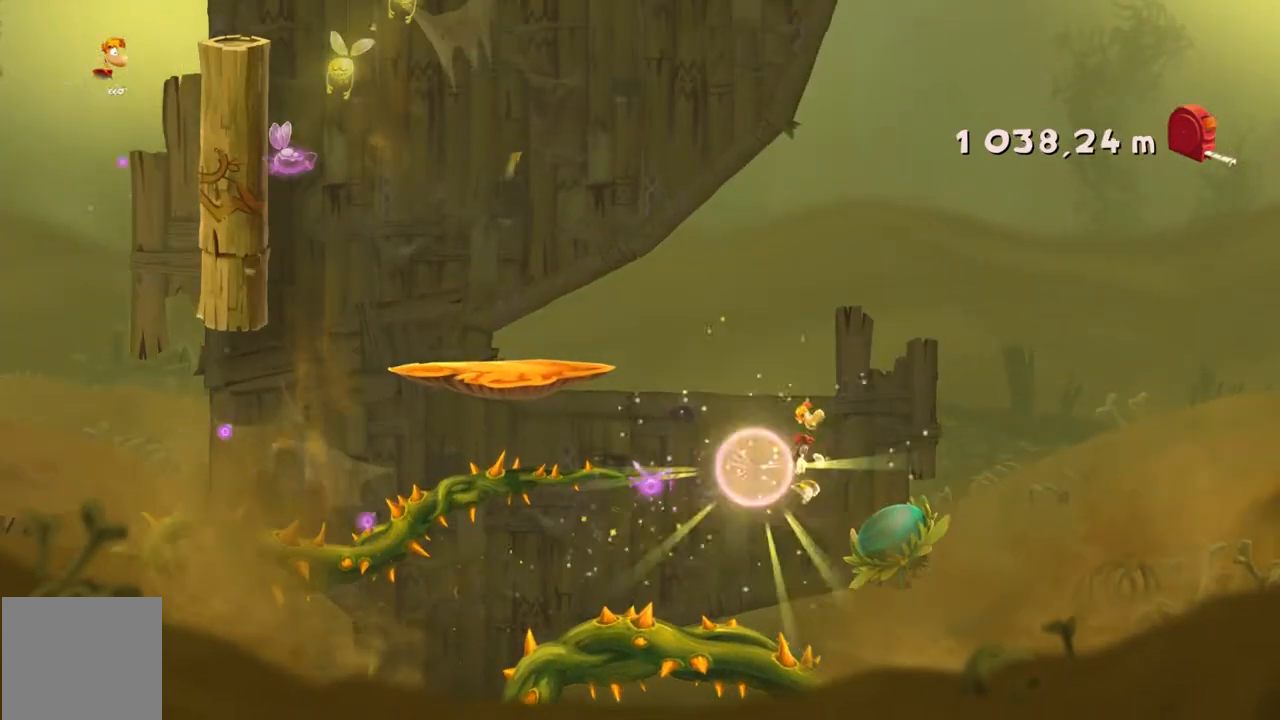
Gameplay with a controller (Xbox layout); each line is a JSON object with the inputs held at the frame after it. "events" lists button and stick changes between this image and that frame as [ms after this image, input, new state], when the widget could be followed in between. Not read: L3 R3 right_stick.
{"buttons": [], "left_stick": "up-left", "events": [[233, "left_stick", "up-left"]]}
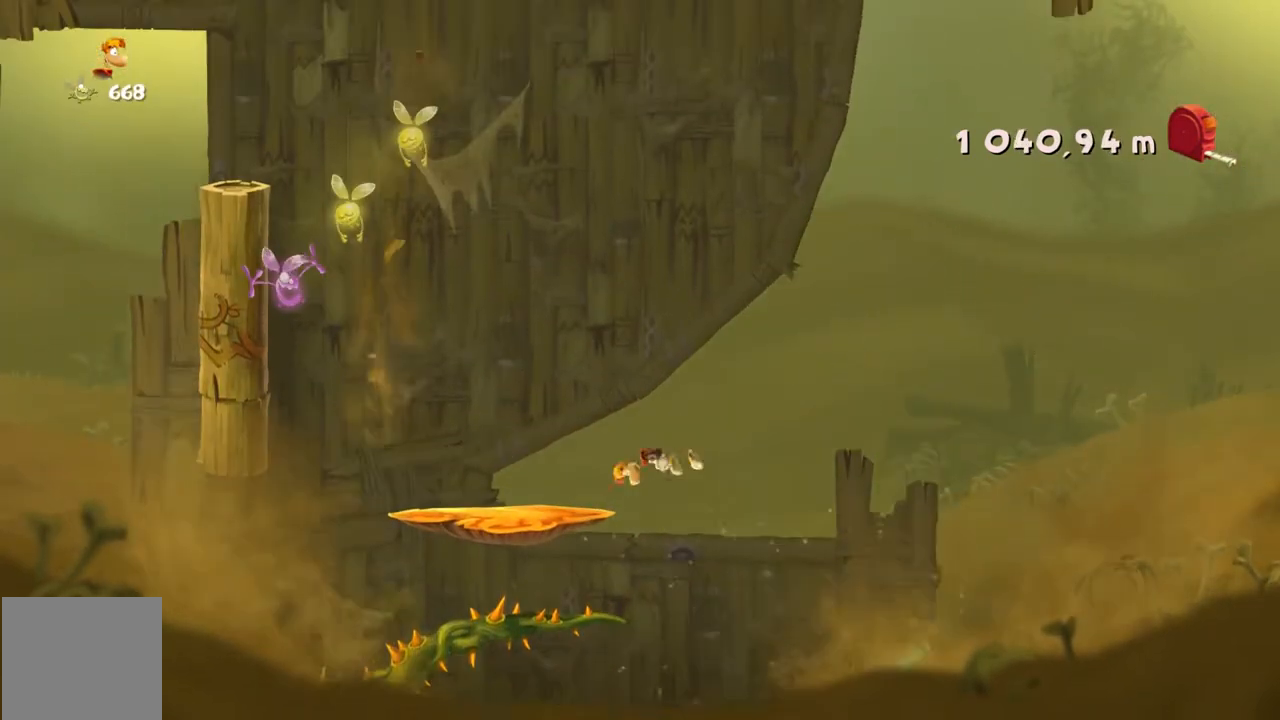
{"buttons": [], "left_stick": "up-left", "events": []}
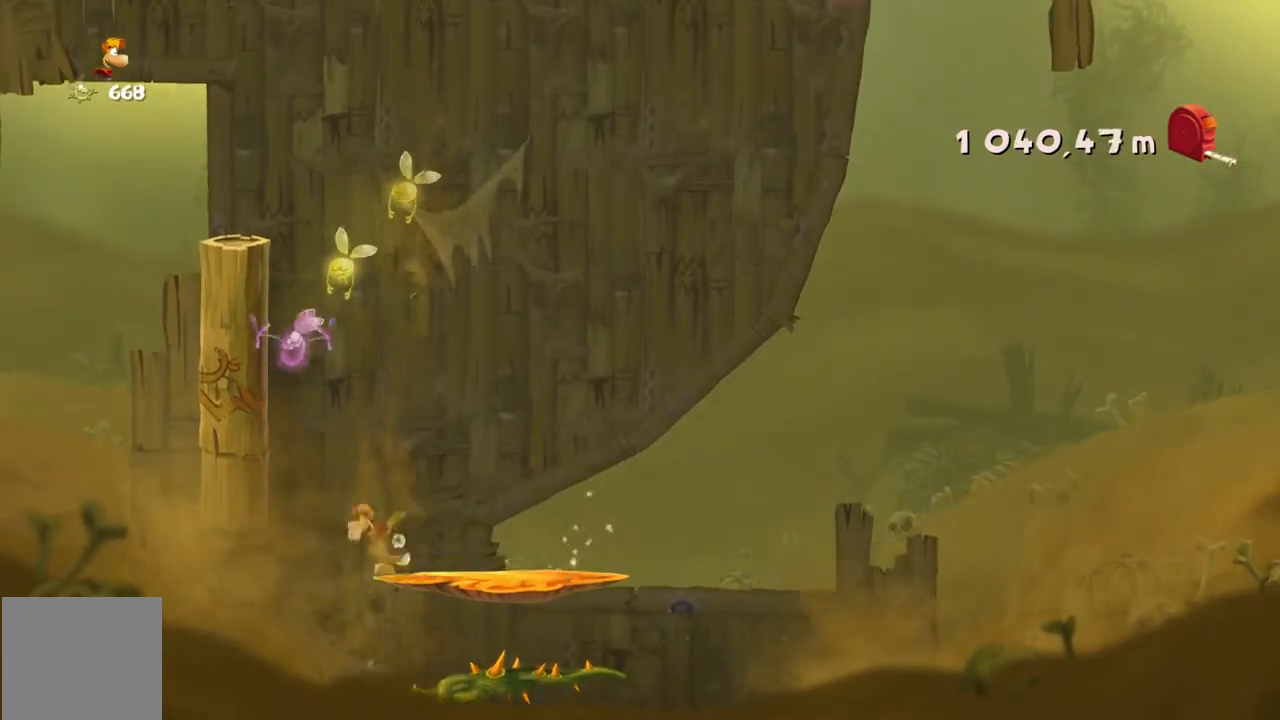
{"buttons": [], "left_stick": "up-left"}
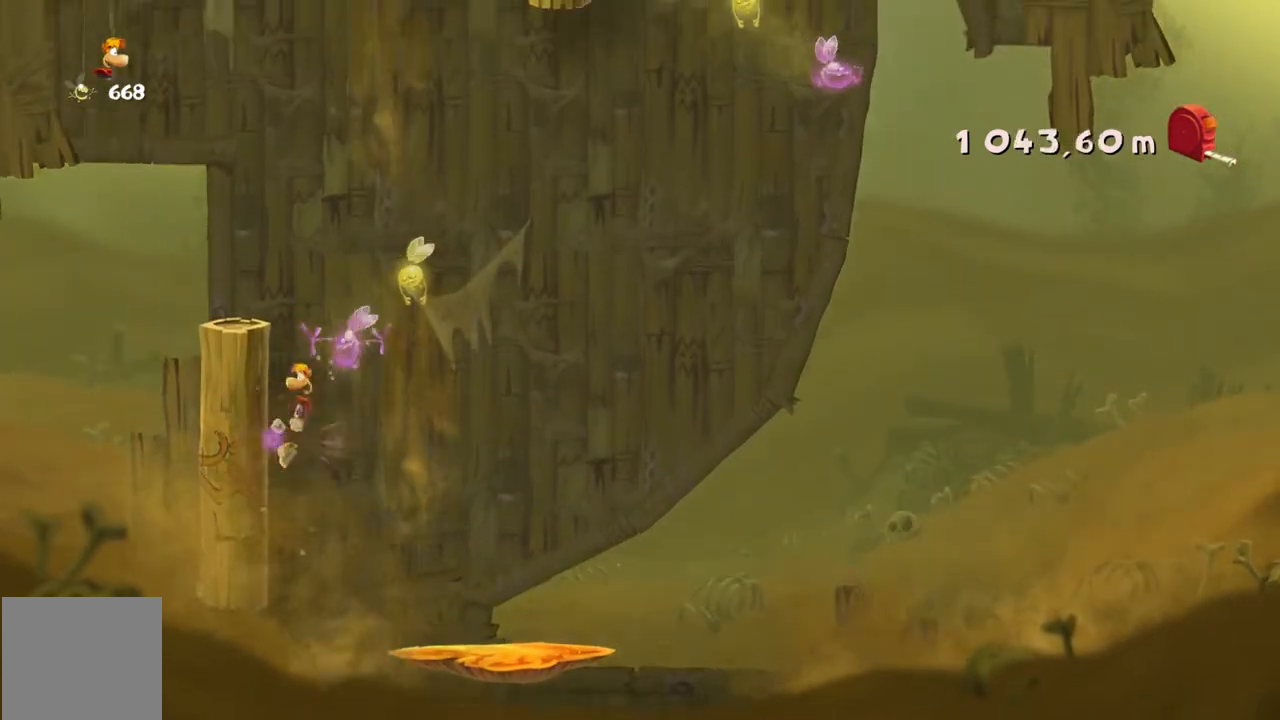
{"buttons": [], "left_stick": "right", "events": [[34, "A", "down"], [234, "left_stick", "right"], [401, "A", "up"]]}
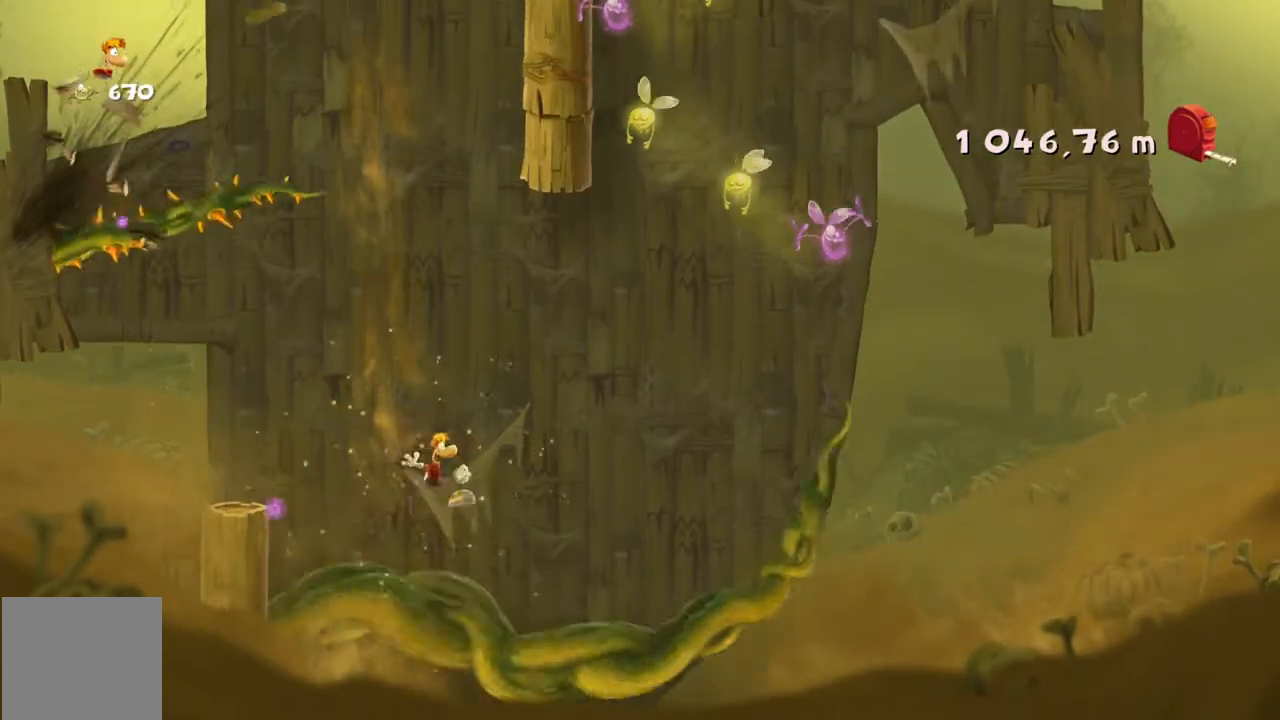
{"buttons": [], "left_stick": "right", "events": []}
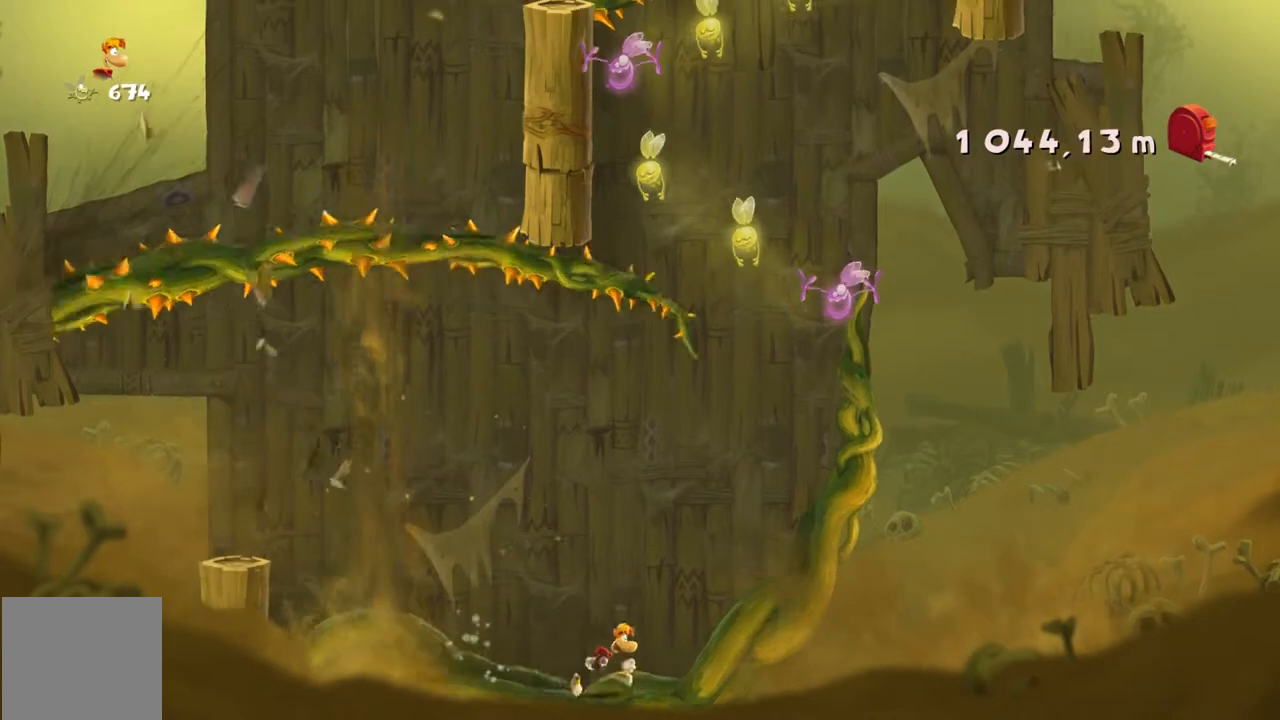
{"buttons": [], "left_stick": "right", "events": []}
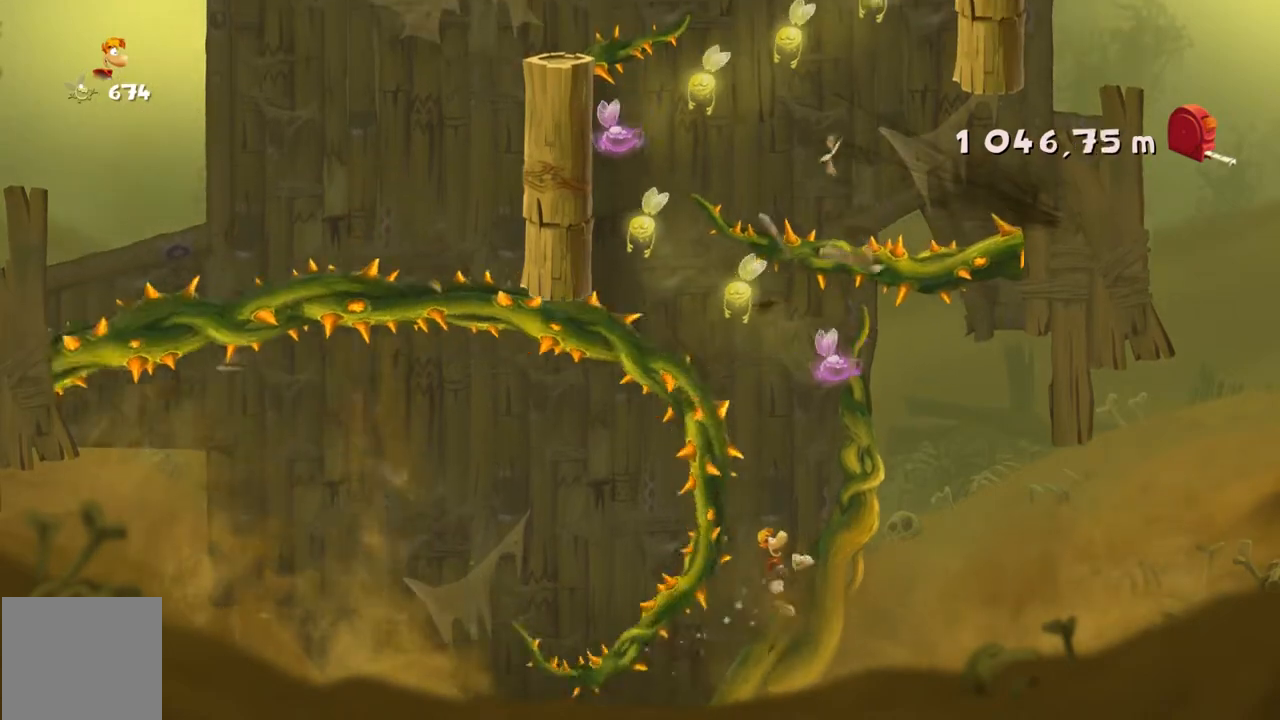
{"buttons": [], "left_stick": "right", "events": []}
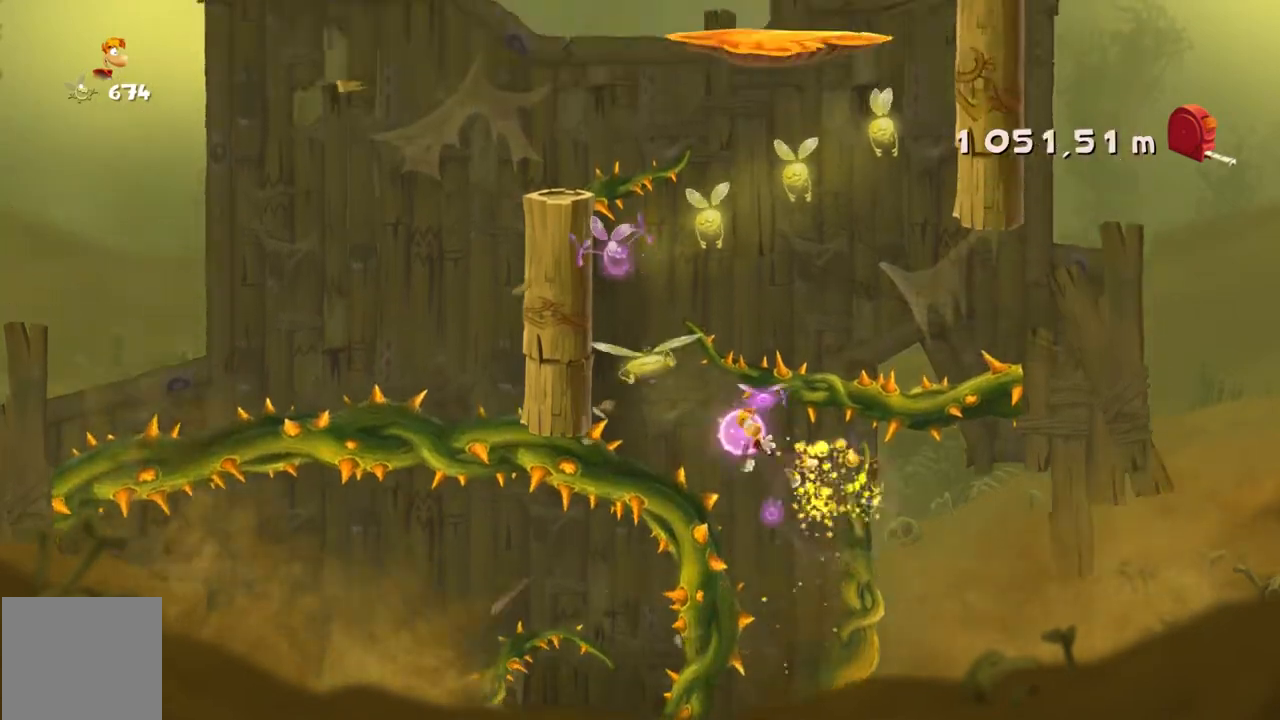
{"buttons": [], "left_stick": "right", "events": [[267, "left_stick", "up-left"], [401, "left_stick", "right"]]}
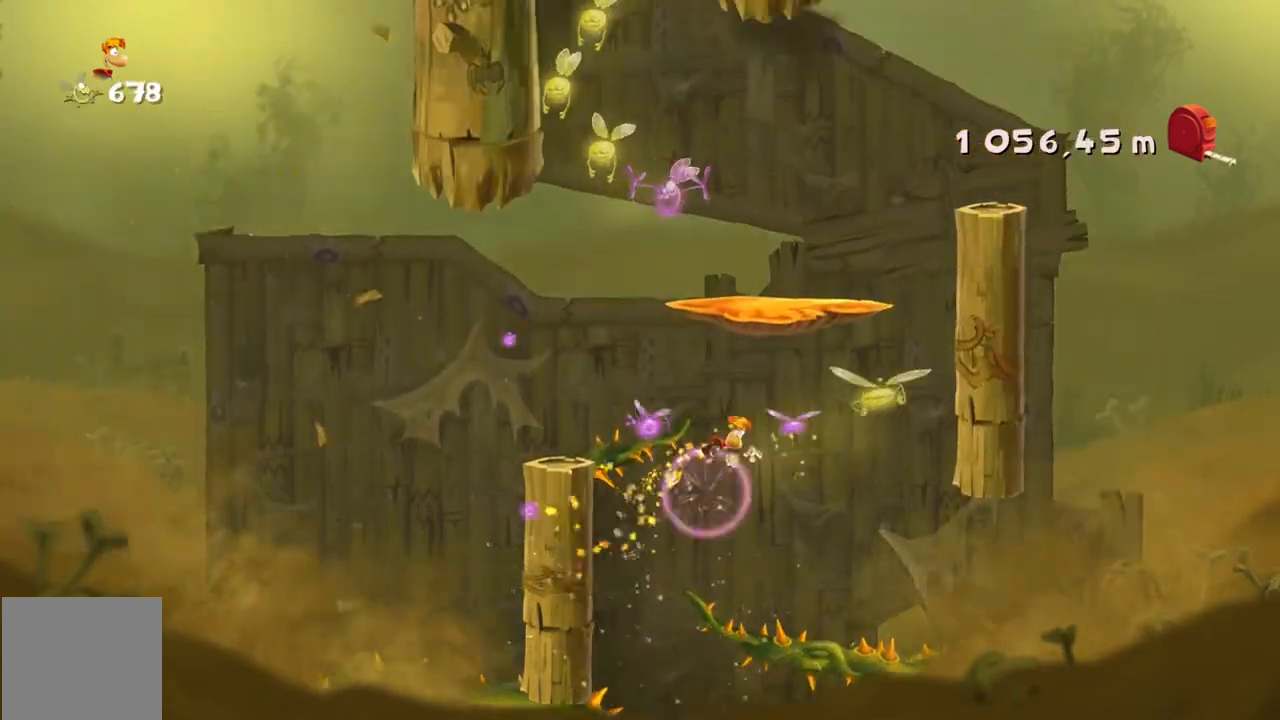
{"buttons": [], "left_stick": "right", "events": []}
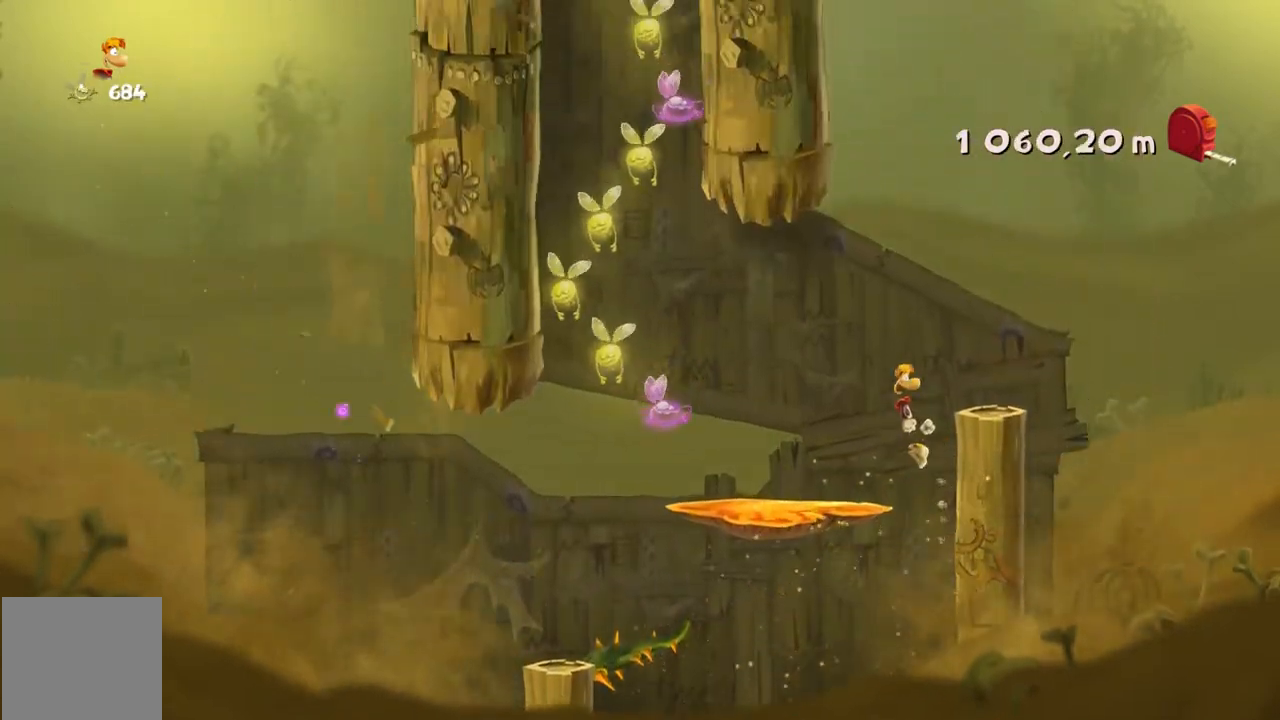
{"buttons": [], "left_stick": "left", "events": [[67, "left_stick", "up"], [134, "left_stick", "left"], [300, "left_stick", "up-right"], [467, "left_stick", "left"]]}
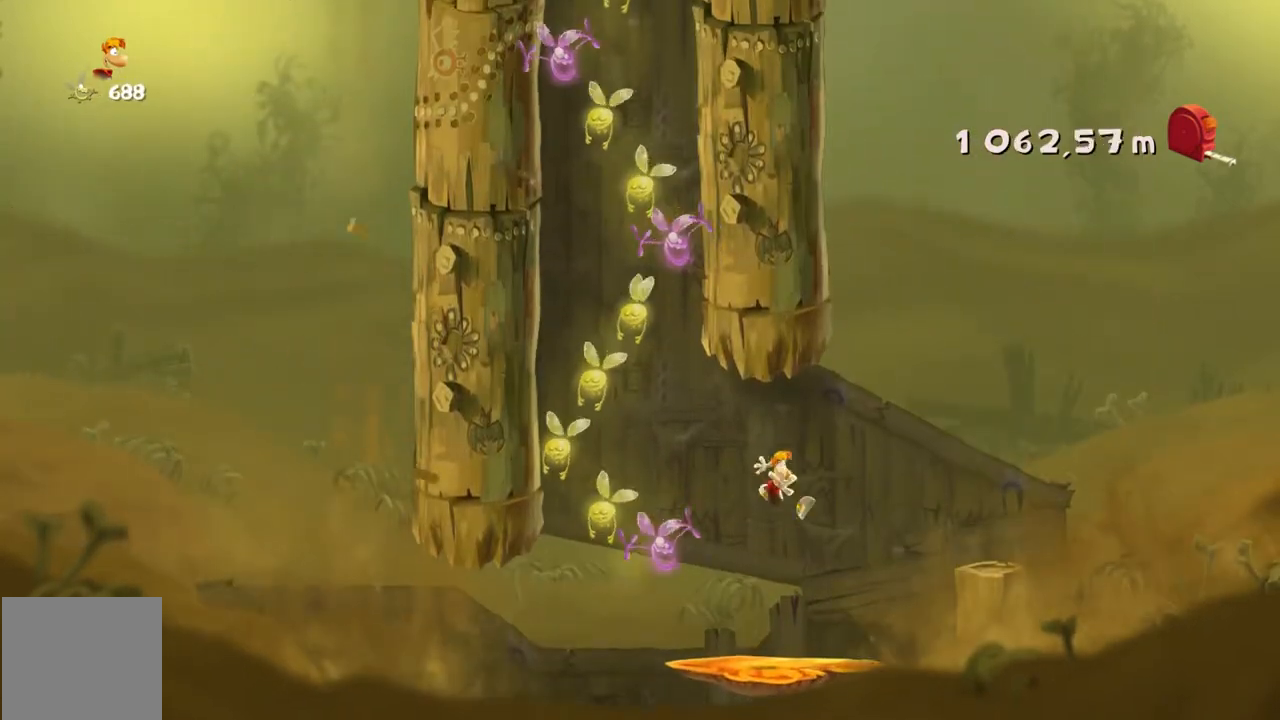
{"buttons": [], "left_stick": "left", "events": []}
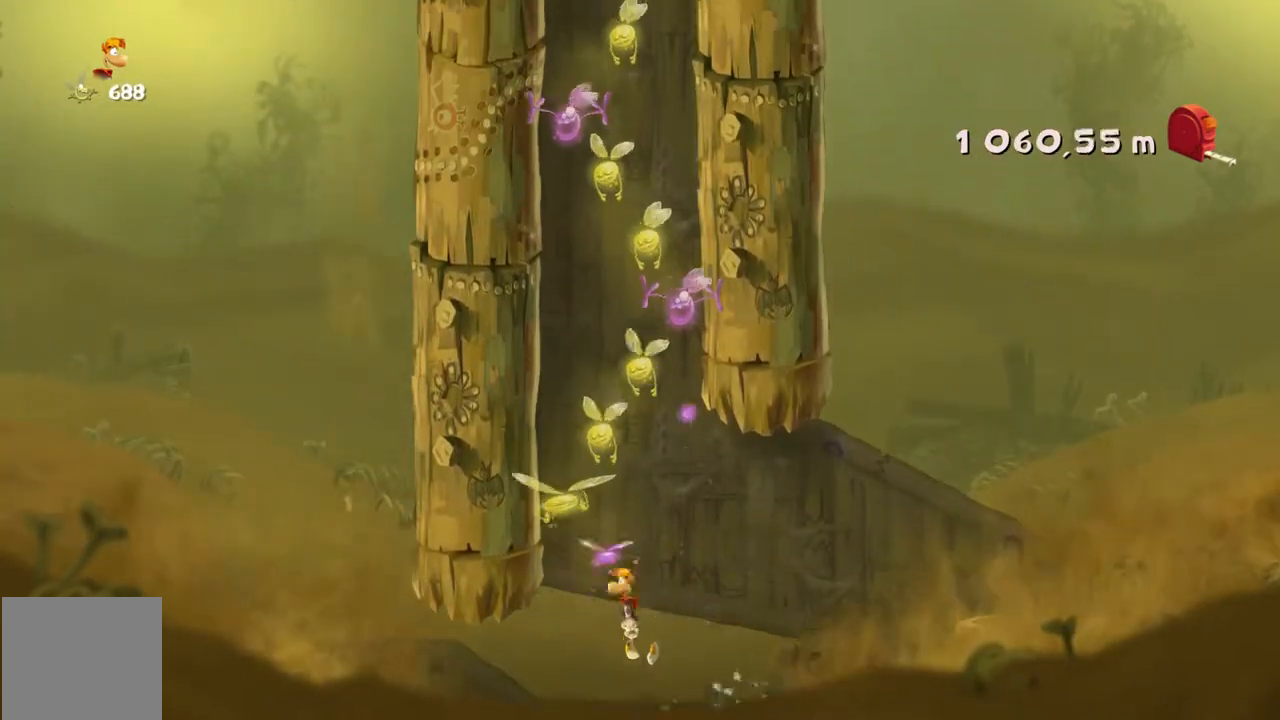
{"buttons": ["A"], "left_stick": "up-left", "events": [[334, "A", "down"], [367, "left_stick", "up-left"]]}
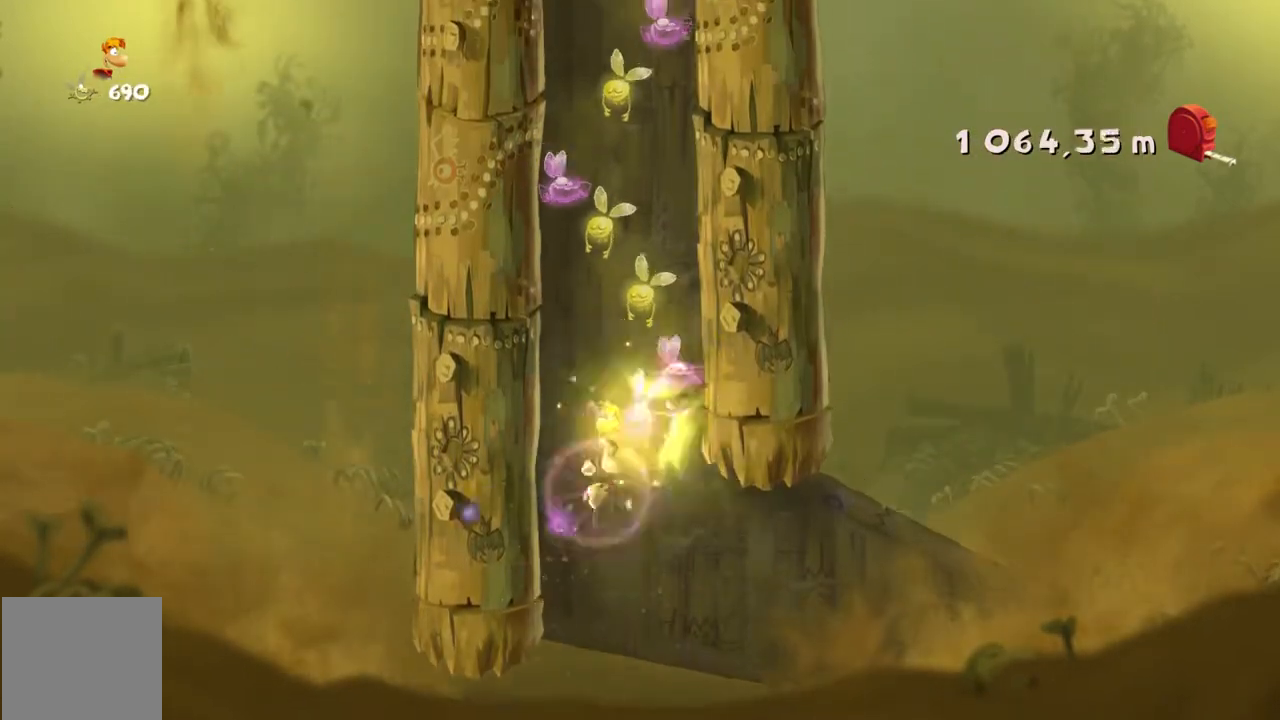
{"buttons": ["A"], "left_stick": "up-left", "events": [[200, "A", "up"], [333, "A", "down"]]}